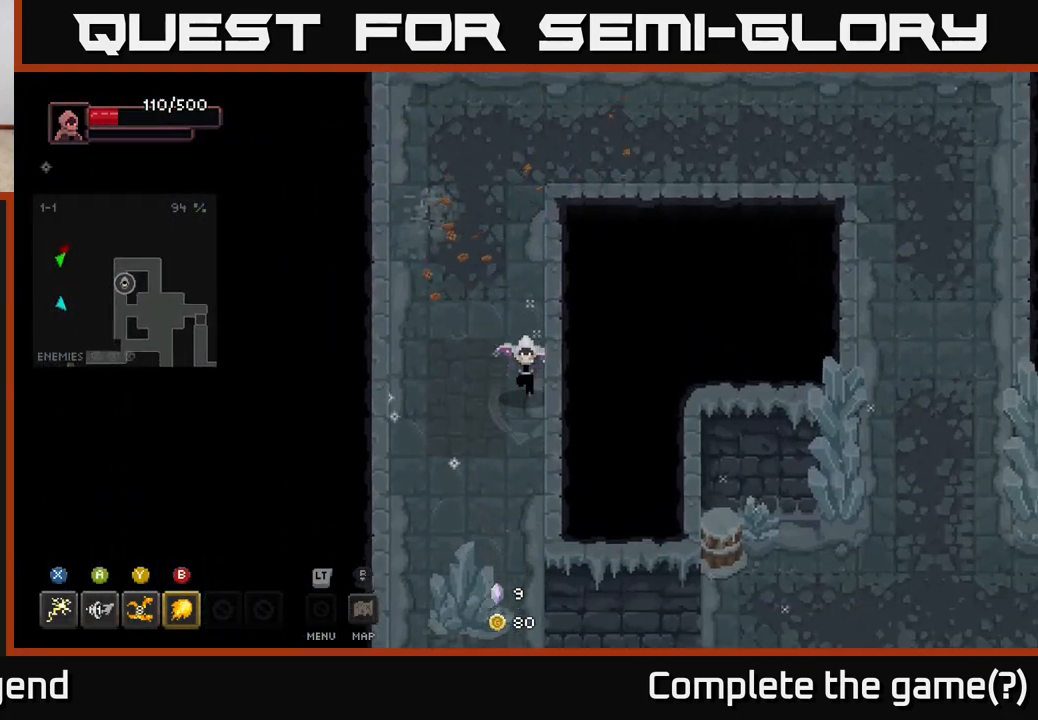
Gameplay with a controller (Xbox layout); each line is a JSON object with the inputs held at the frame after it. "events" lists button and stick changes between this image and that frame as [ms after this image, input, new state], when the widget could be followed in between.
{"buttons": [], "left_stick": "down", "right_stick": "center", "events": []}
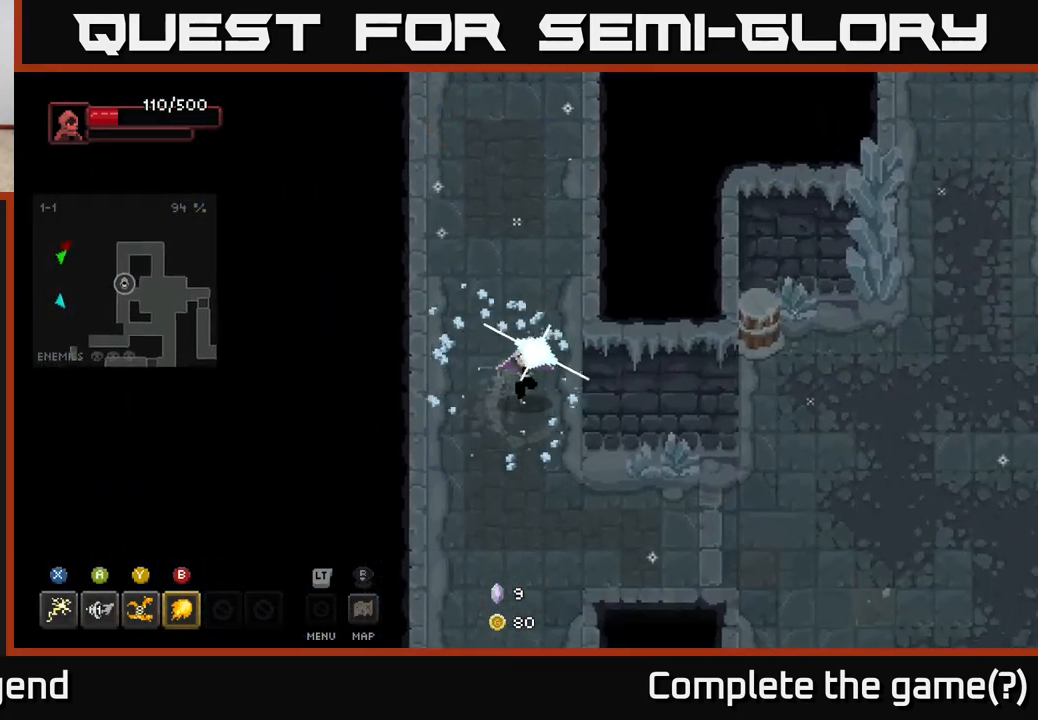
{"buttons": [], "left_stick": "down", "right_stick": "center", "events": []}
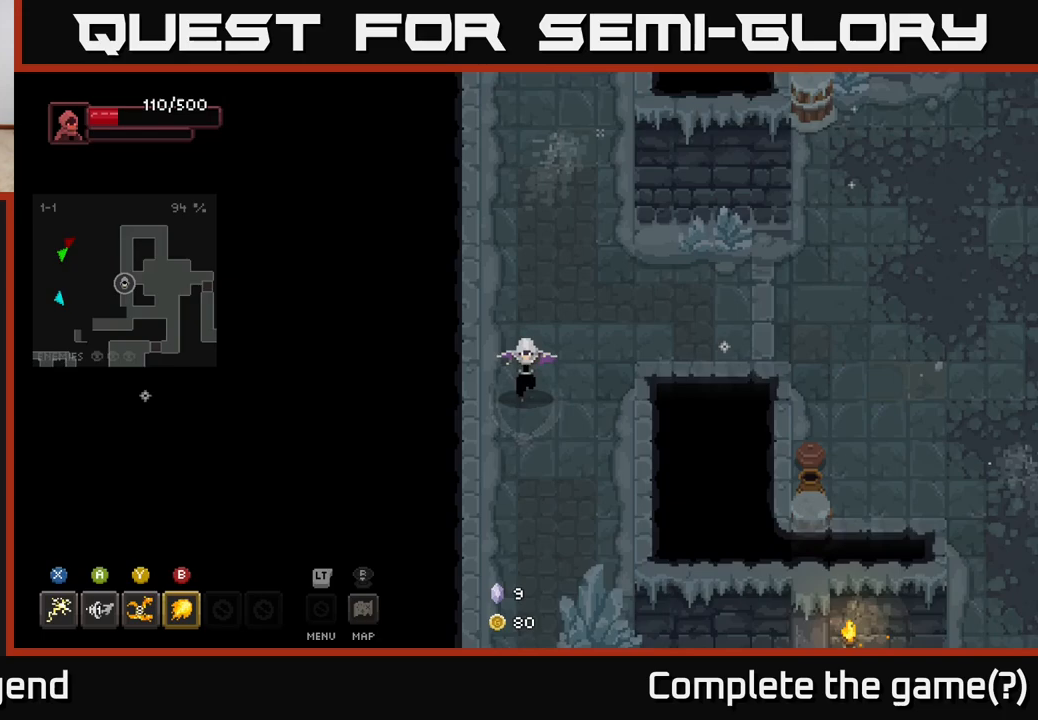
{"buttons": [], "left_stick": "down-right", "right_stick": "center", "events": [[450, "left_stick", "down-right"]]}
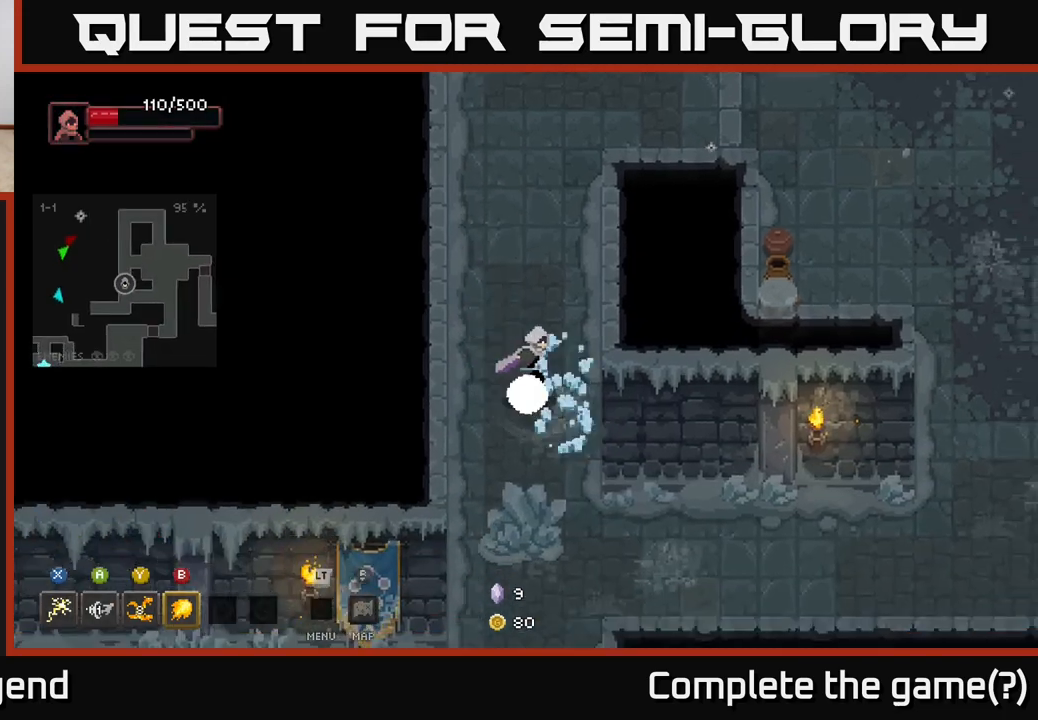
{"buttons": [], "left_stick": "down-left", "right_stick": "center", "events": [[167, "left_stick", "down"], [350, "left_stick", "down-left"]]}
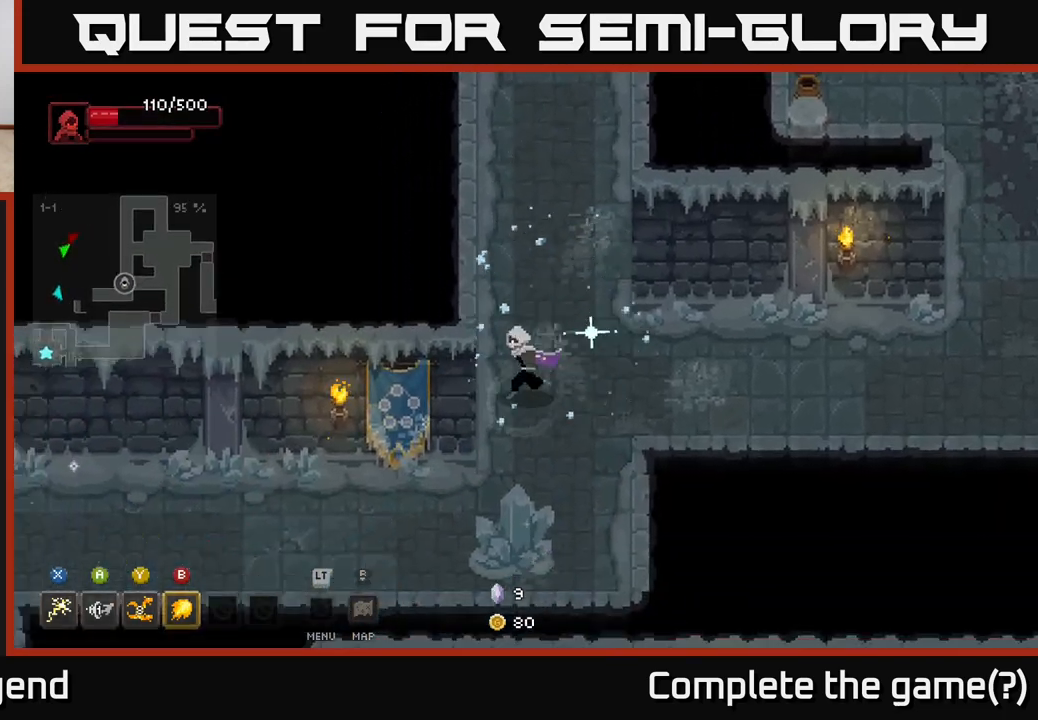
{"buttons": [], "left_stick": "down-left", "right_stick": "center", "events": []}
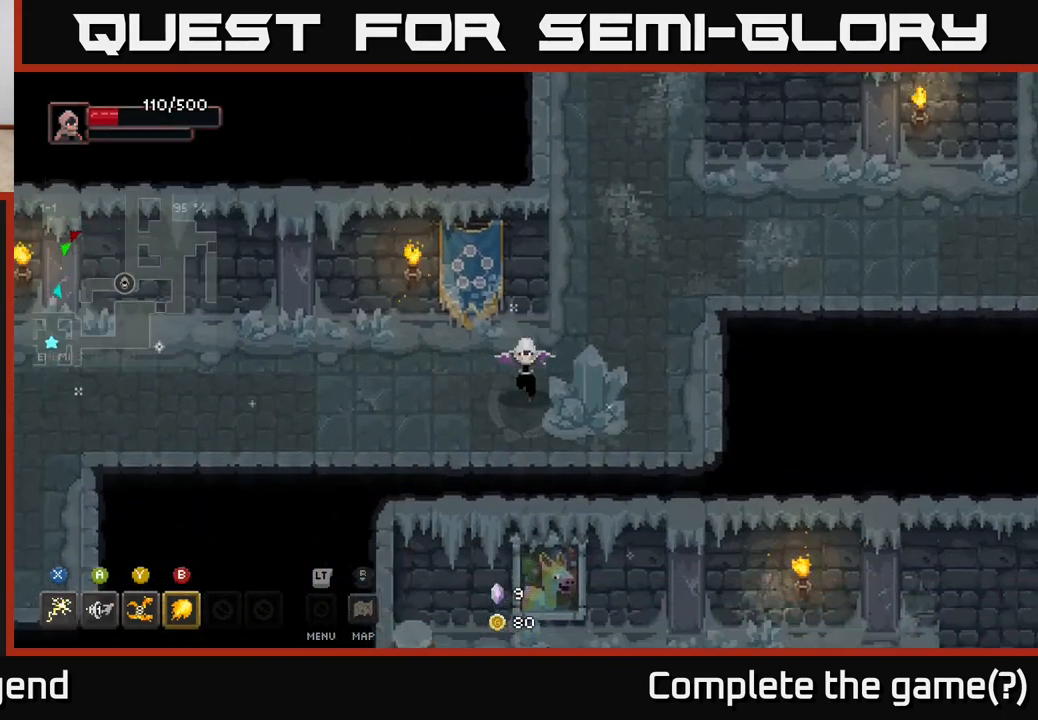
{"buttons": [], "left_stick": "up-left", "right_stick": "center", "events": [[33, "left_stick", "down"], [150, "left_stick", "down-right"], [367, "left_stick", "up-right"], [483, "left_stick", "up-left"]]}
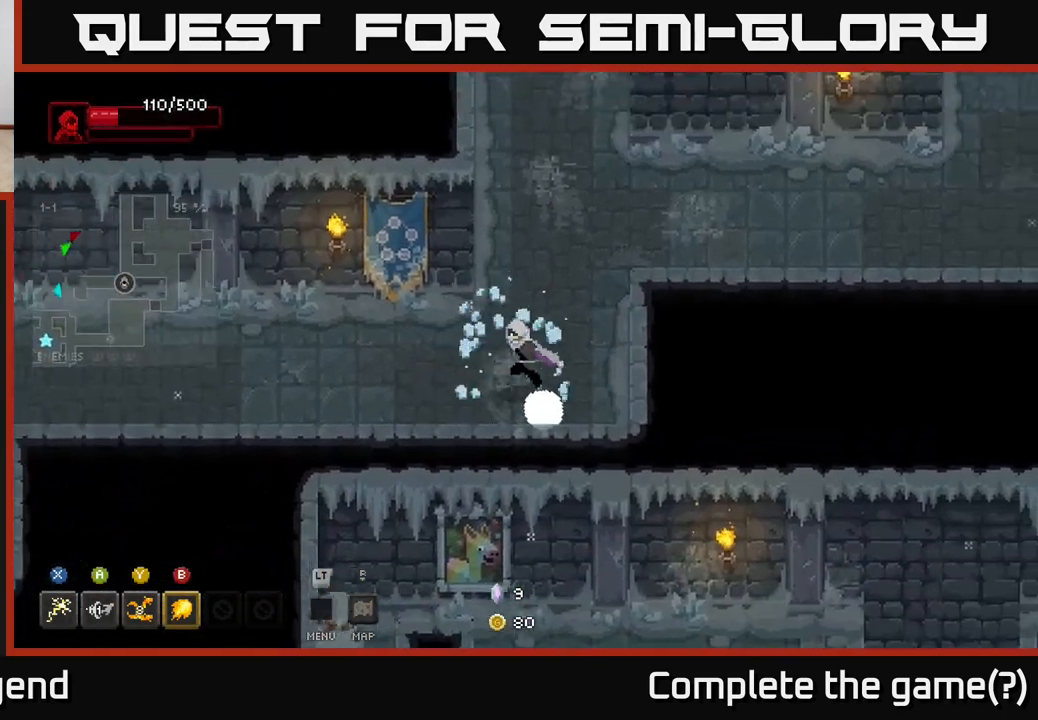
{"buttons": [], "left_stick": "left", "right_stick": "center", "events": [[33, "left_stick", "left"]]}
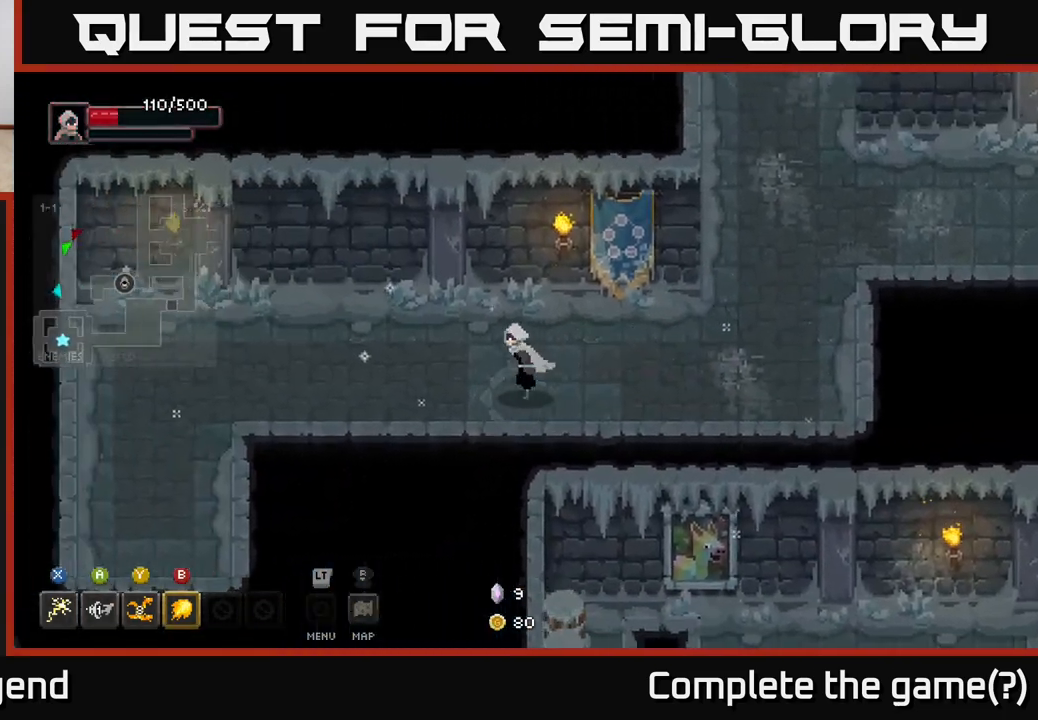
{"buttons": [], "left_stick": "right", "right_stick": "center", "events": [[367, "left_stick", "right"]]}
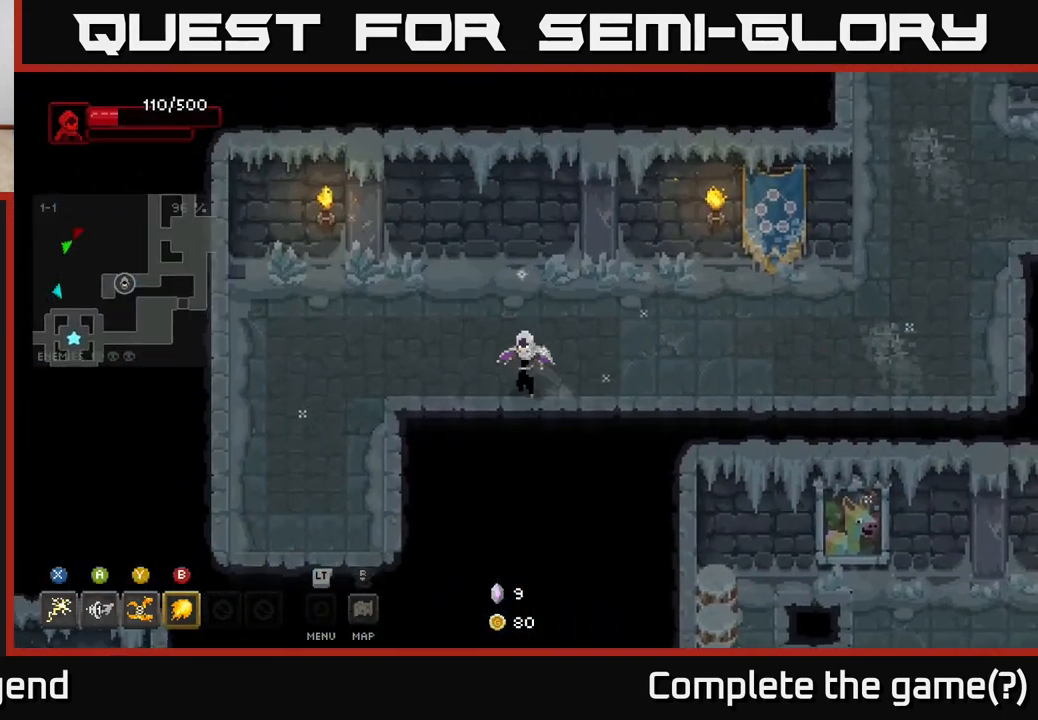
{"buttons": [], "left_stick": "right", "right_stick": "center", "events": []}
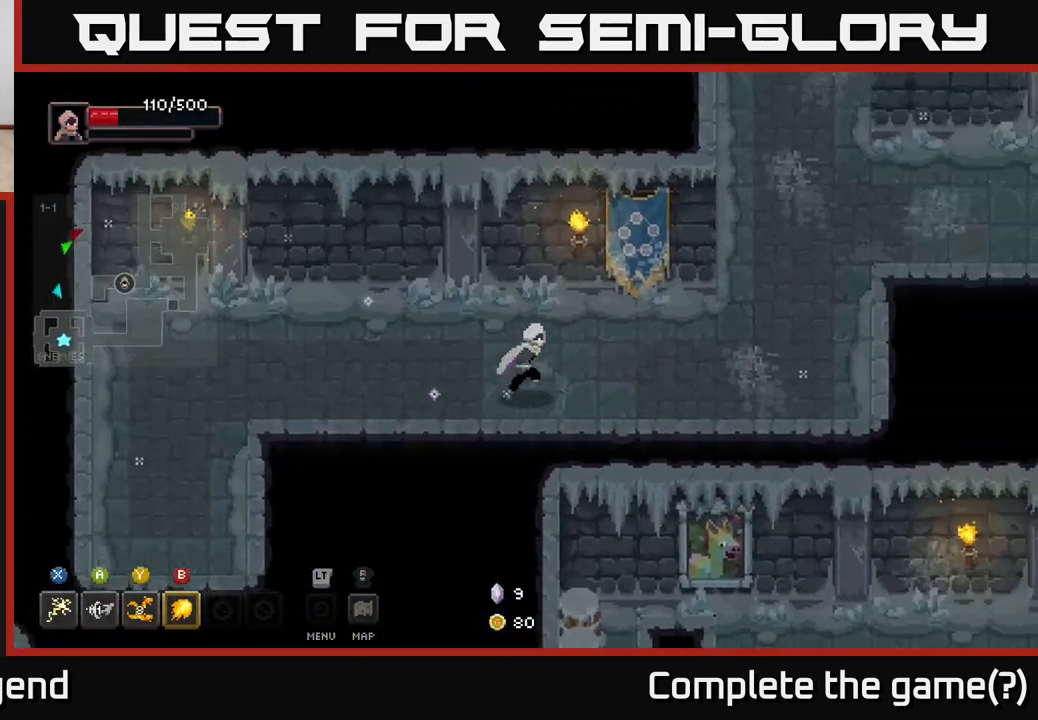
{"buttons": [], "left_stick": "right", "right_stick": "center", "events": []}
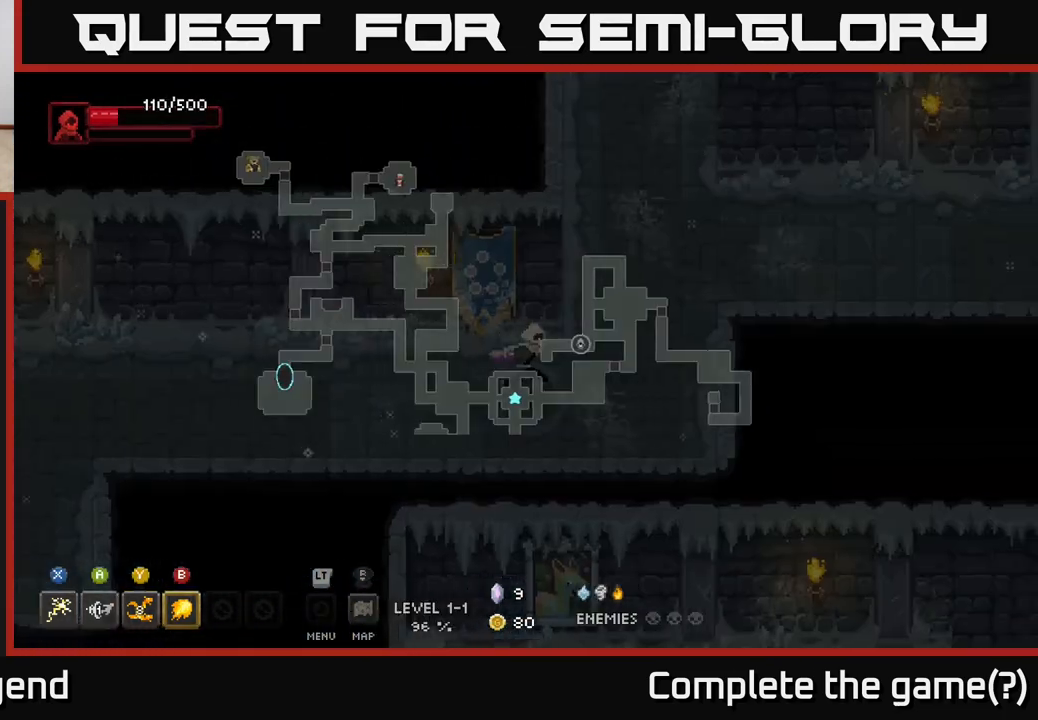
{"buttons": [], "left_stick": "up-right", "right_stick": "center", "events": [[300, "left_stick", "up-right"]]}
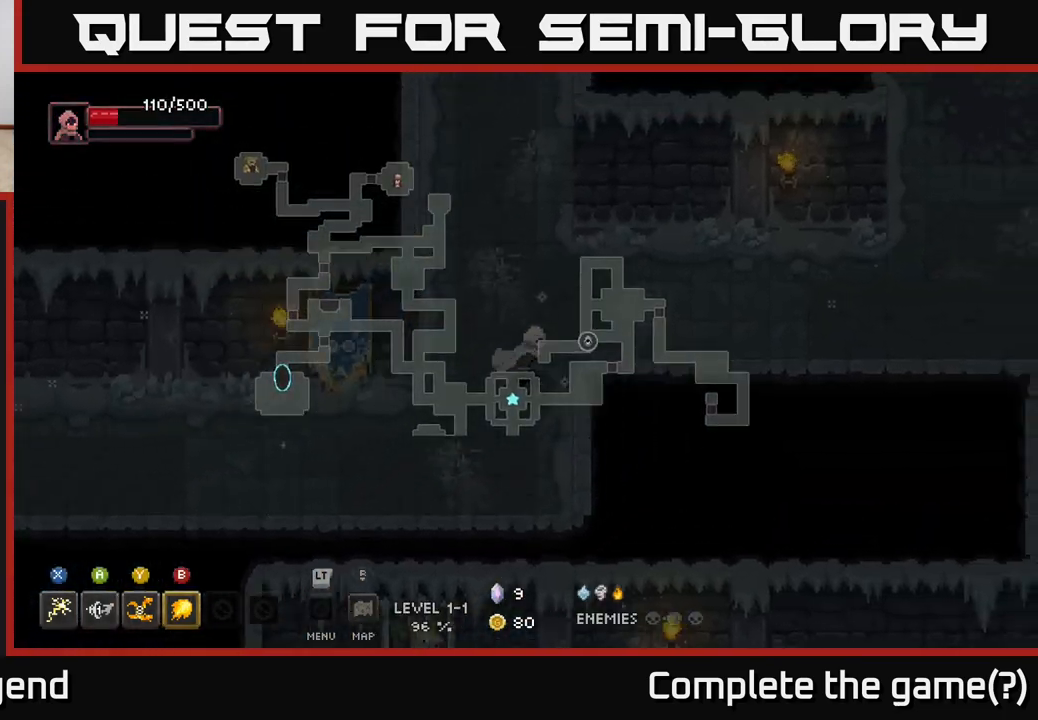
{"buttons": [], "left_stick": "right", "right_stick": "center", "events": [[183, "left_stick", "right"]]}
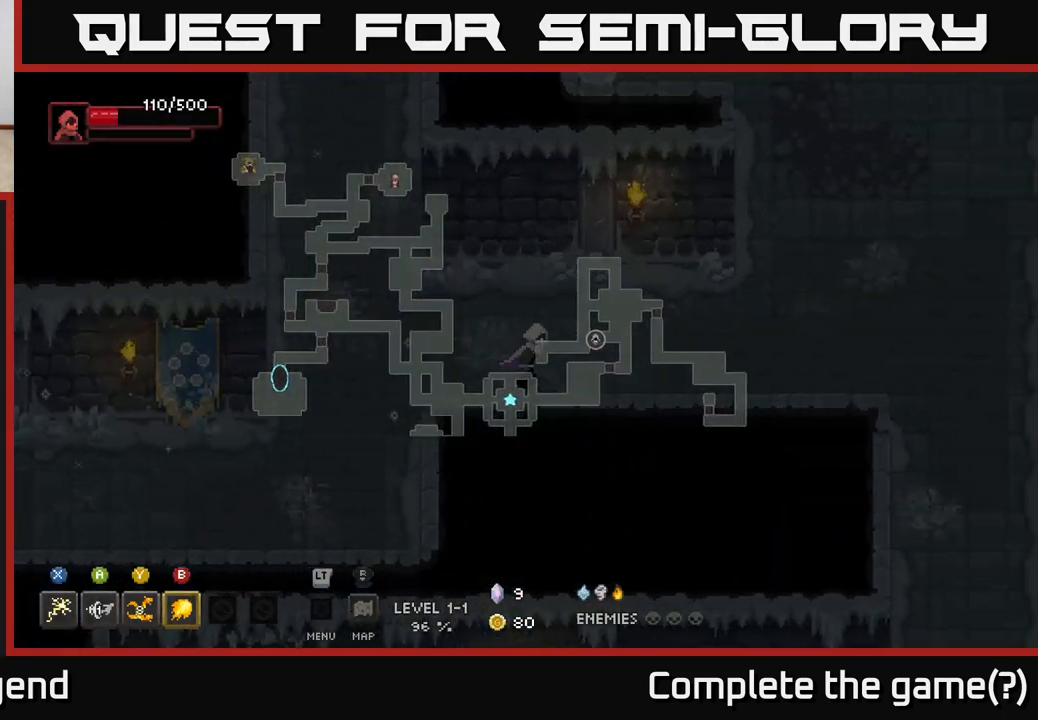
{"buttons": [], "left_stick": "right", "right_stick": "center", "events": []}
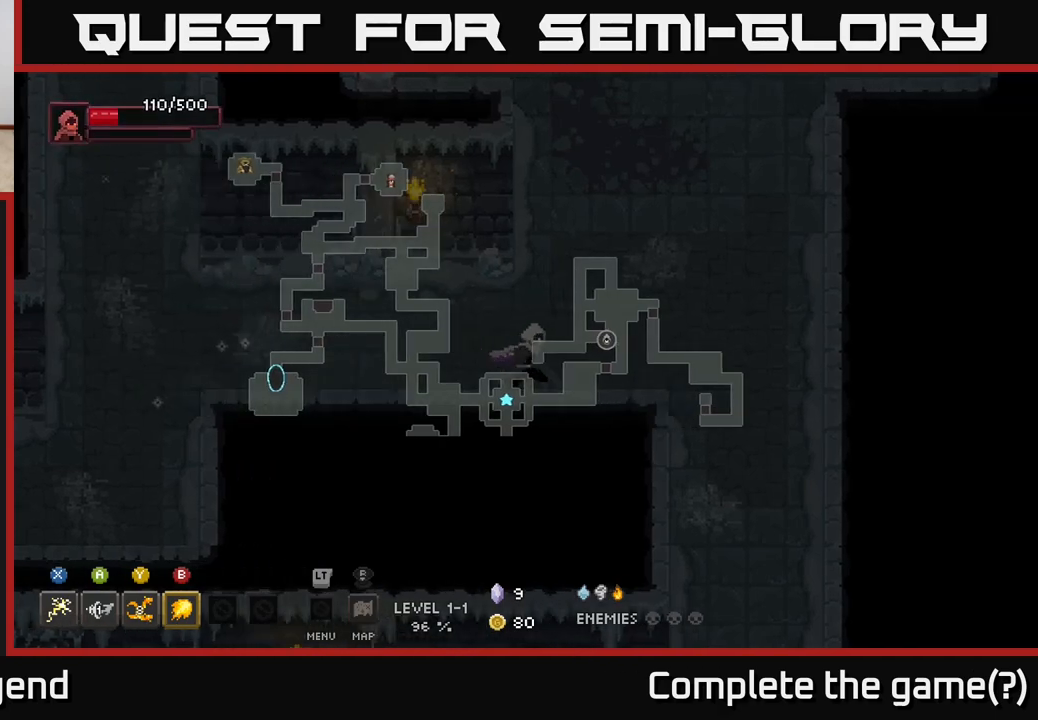
{"buttons": [], "left_stick": "down-right", "right_stick": "center", "events": [[417, "left_stick", "down-right"]]}
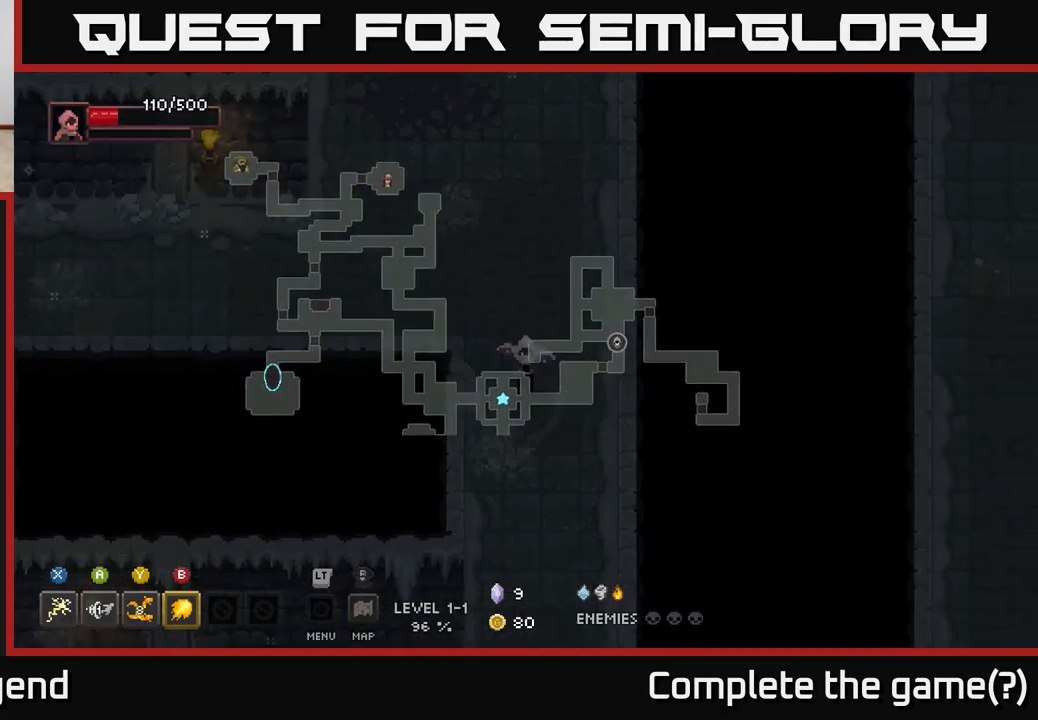
{"buttons": [], "left_stick": "down-right", "right_stick": "center", "events": [[17, "left_stick", "down"], [433, "left_stick", "down-right"]]}
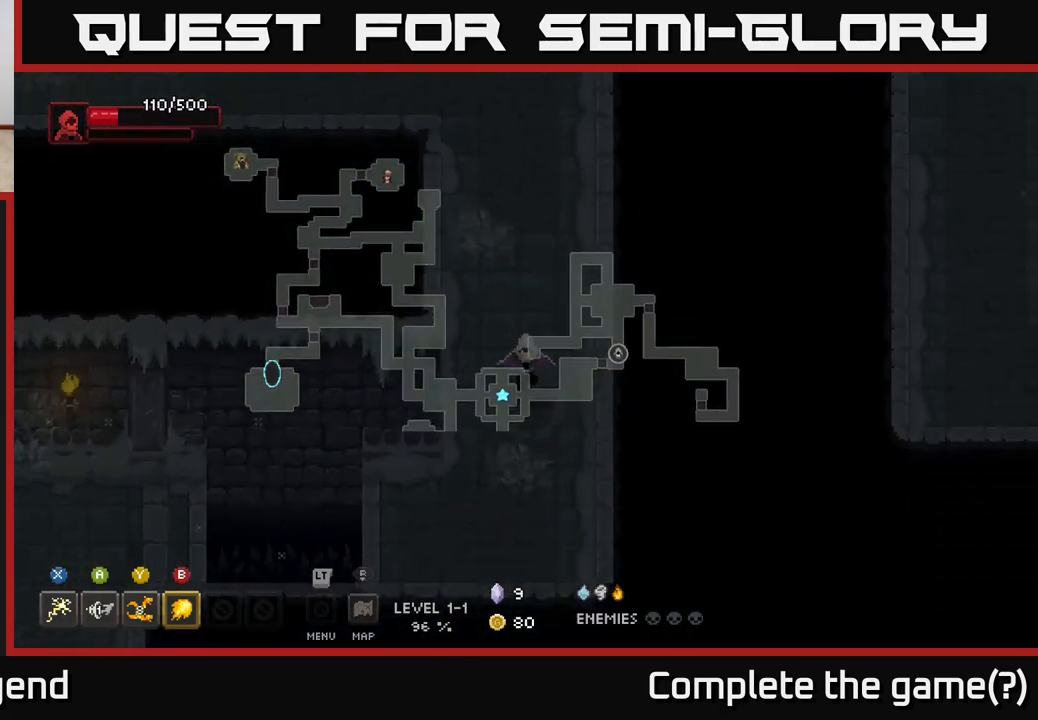
{"buttons": [], "left_stick": "left", "right_stick": "center", "events": [[67, "left_stick", "down"], [367, "left_stick", "down-left"], [467, "left_stick", "left"]]}
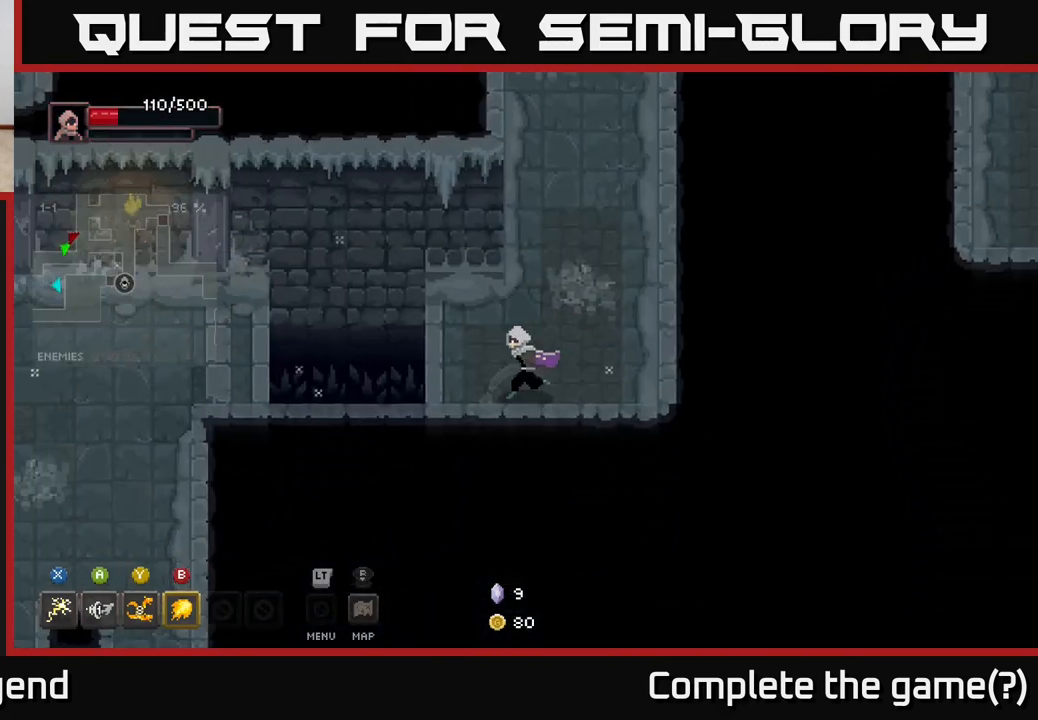
{"buttons": [], "left_stick": "left", "right_stick": "center", "events": [[250, "A", "down"], [367, "A", "up"]]}
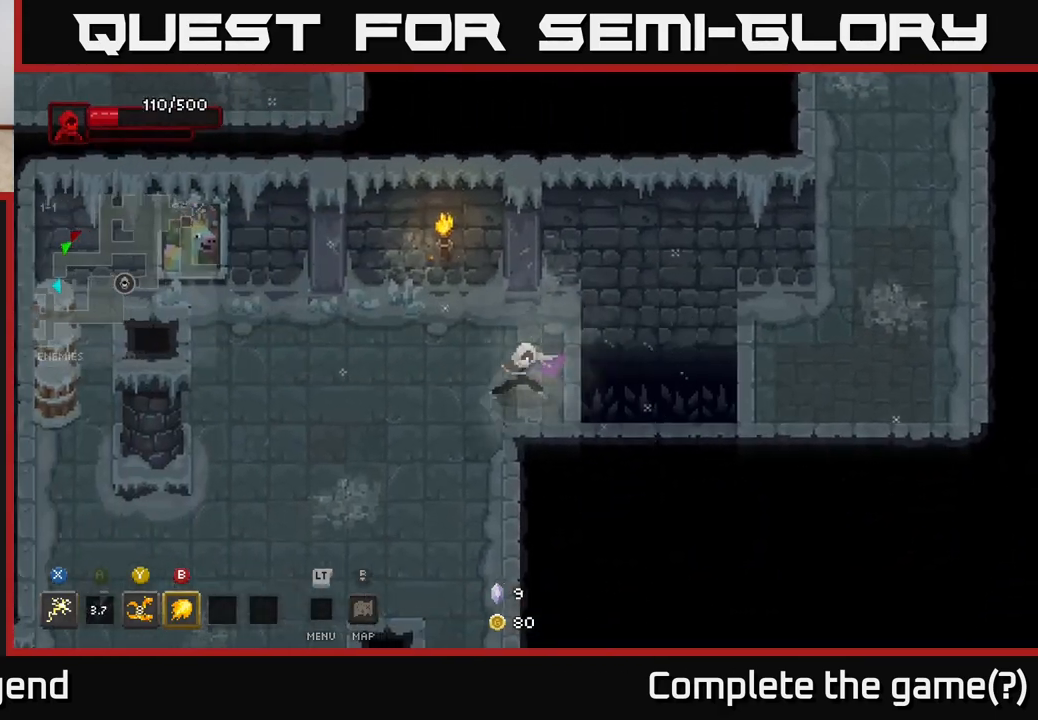
{"buttons": [], "left_stick": "down-left", "right_stick": "center", "events": [[217, "left_stick", "down-left"]]}
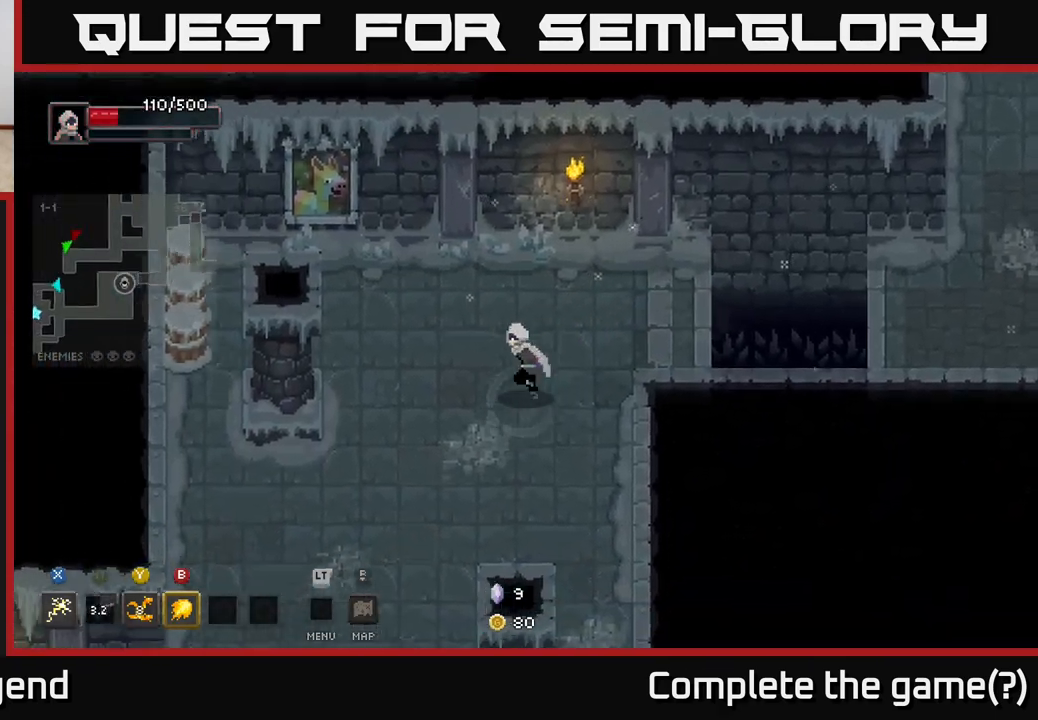
{"buttons": [], "left_stick": "down-left", "right_stick": "center", "events": []}
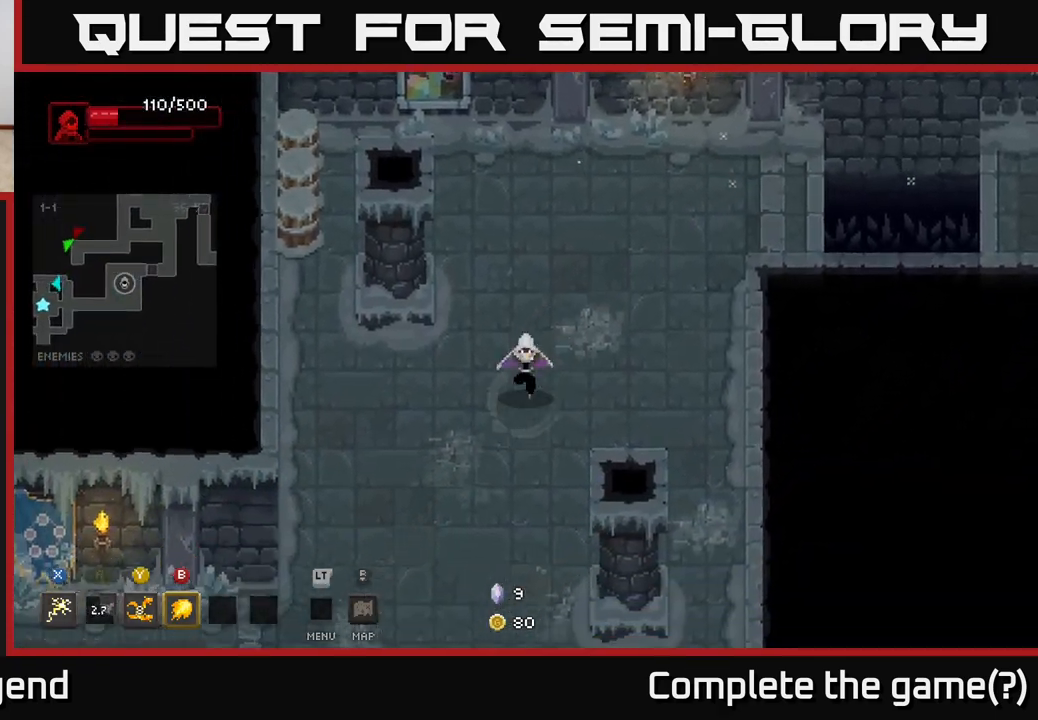
{"buttons": [], "left_stick": "down-left", "right_stick": "center", "events": []}
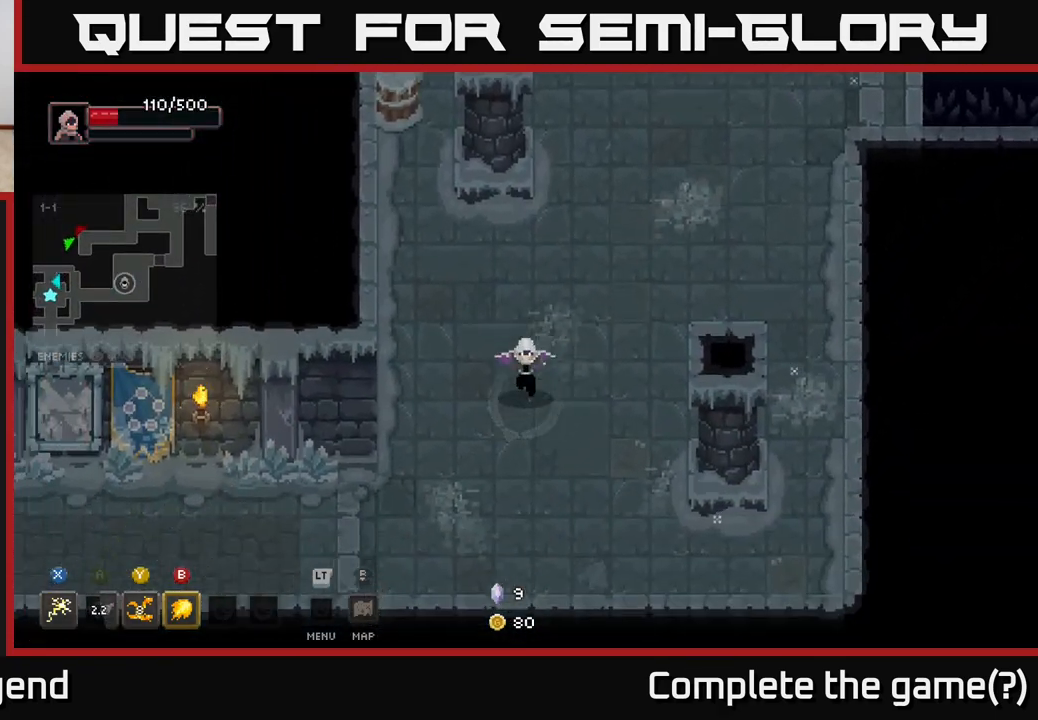
{"buttons": [], "left_stick": "down-left", "right_stick": "center", "events": []}
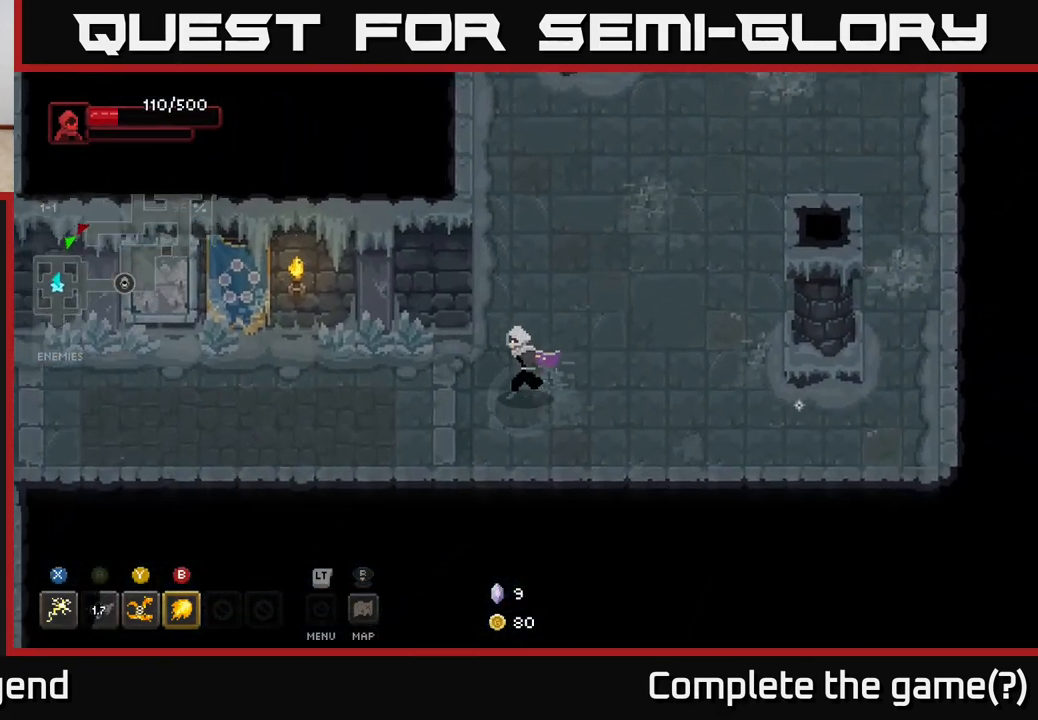
{"buttons": [], "left_stick": "left", "right_stick": "center", "events": [[83, "left_stick", "left"]]}
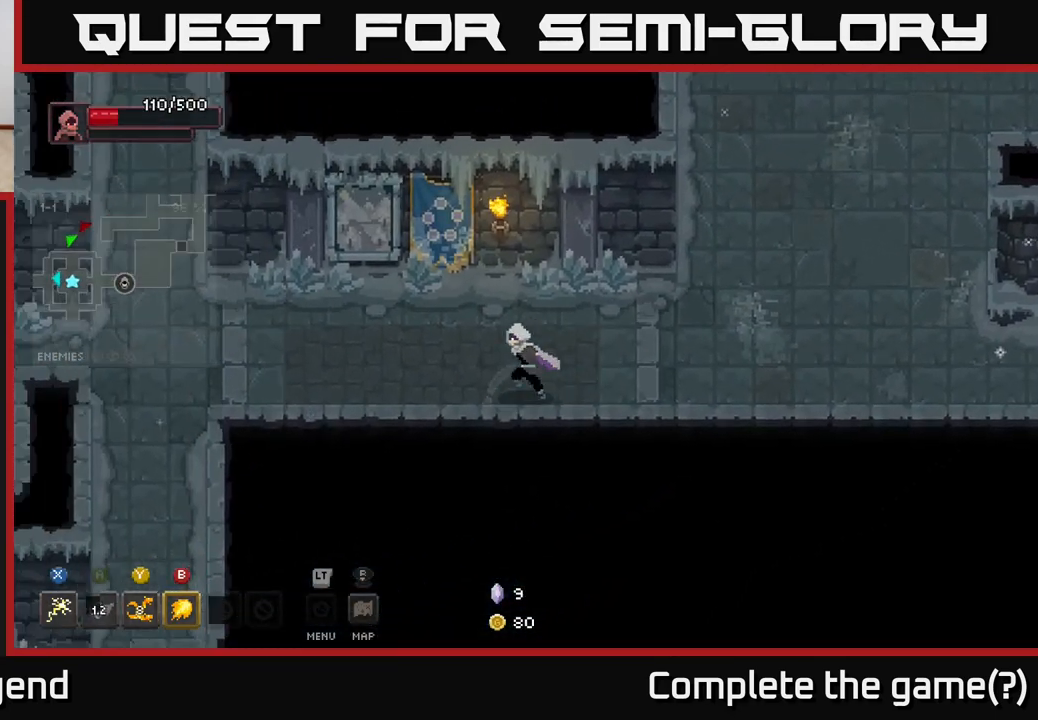
{"buttons": [], "left_stick": "left", "right_stick": "center", "events": []}
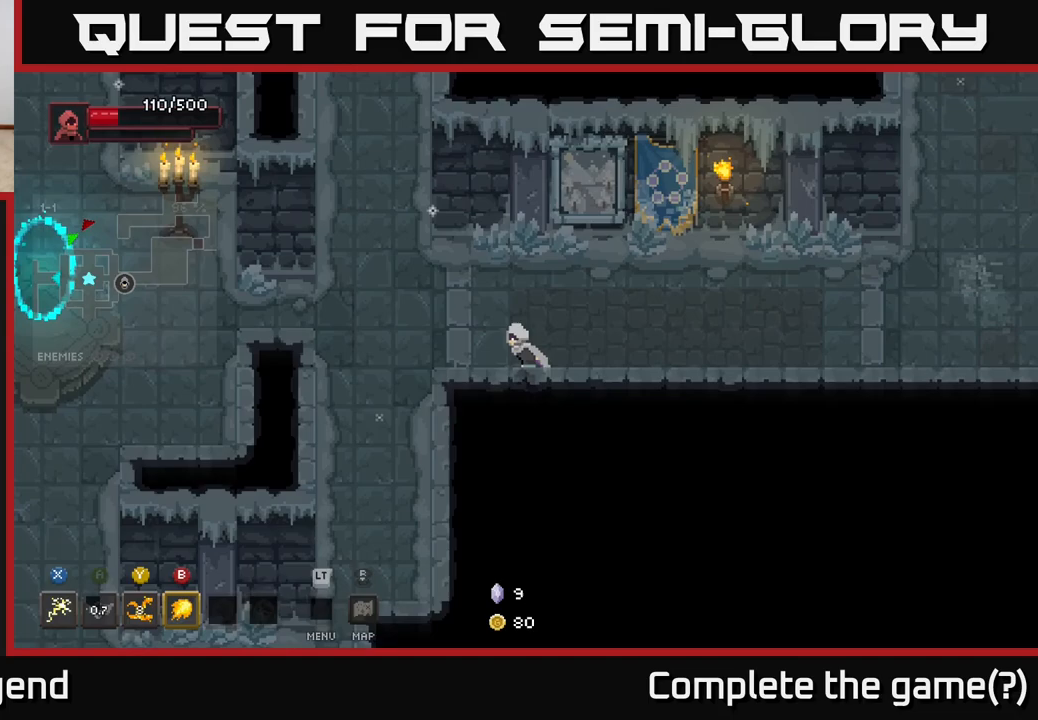
{"buttons": [], "left_stick": "down", "right_stick": "center", "events": [[250, "left_stick", "down-left"], [367, "left_stick", "down"]]}
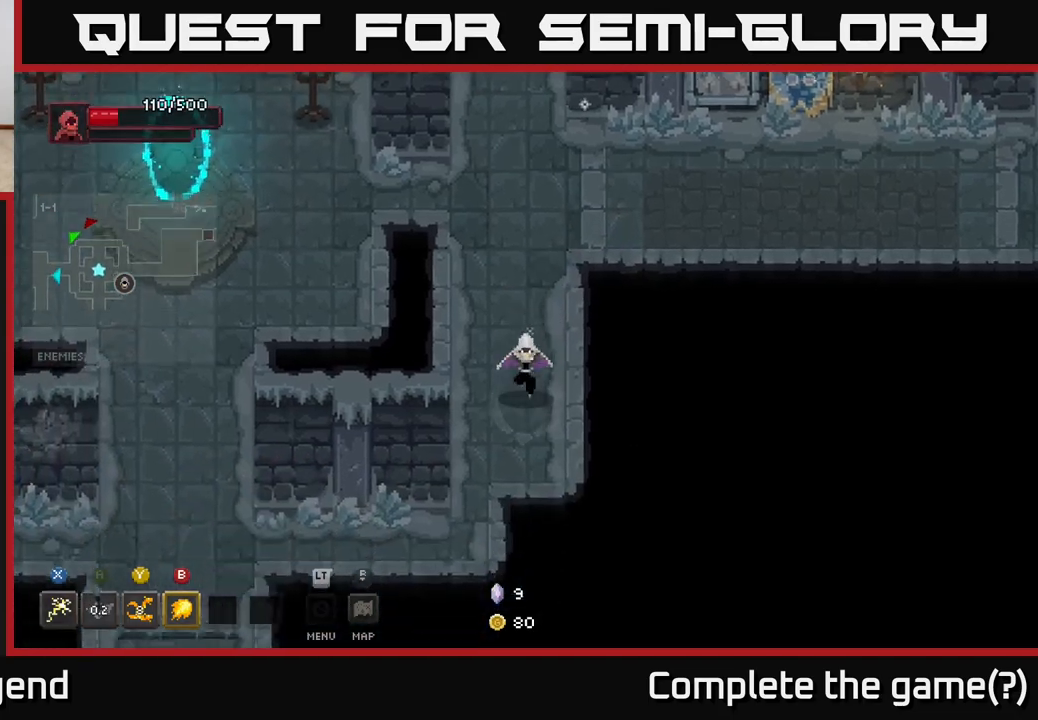
{"buttons": [], "left_stick": "down-left", "right_stick": "center", "events": [[217, "left_stick", "down-left"]]}
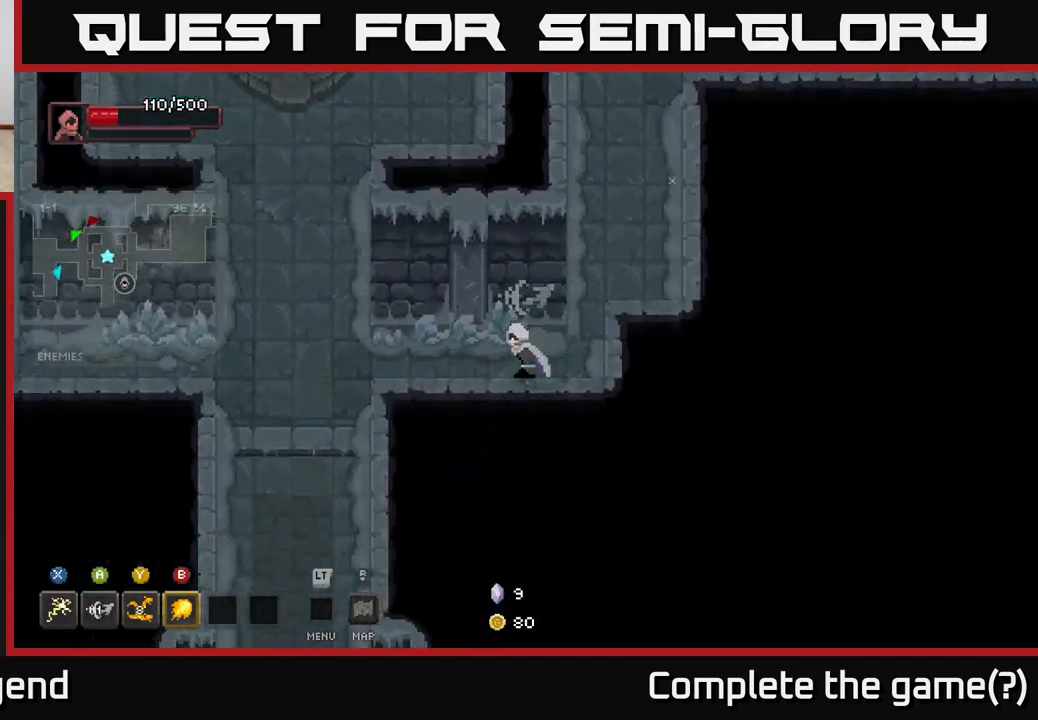
{"buttons": [], "left_stick": "down-left", "right_stick": "center", "events": [[117, "left_stick", "left"], [433, "left_stick", "down-left"]]}
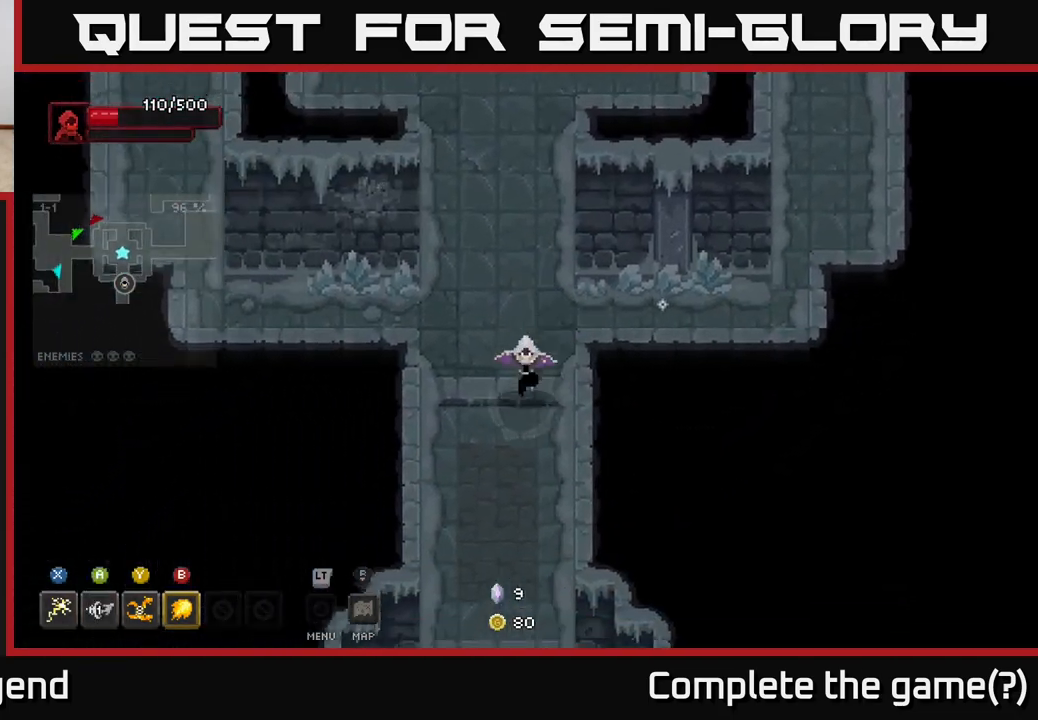
{"buttons": [], "left_stick": "down", "right_stick": "center", "events": [[83, "left_stick", "down"]]}
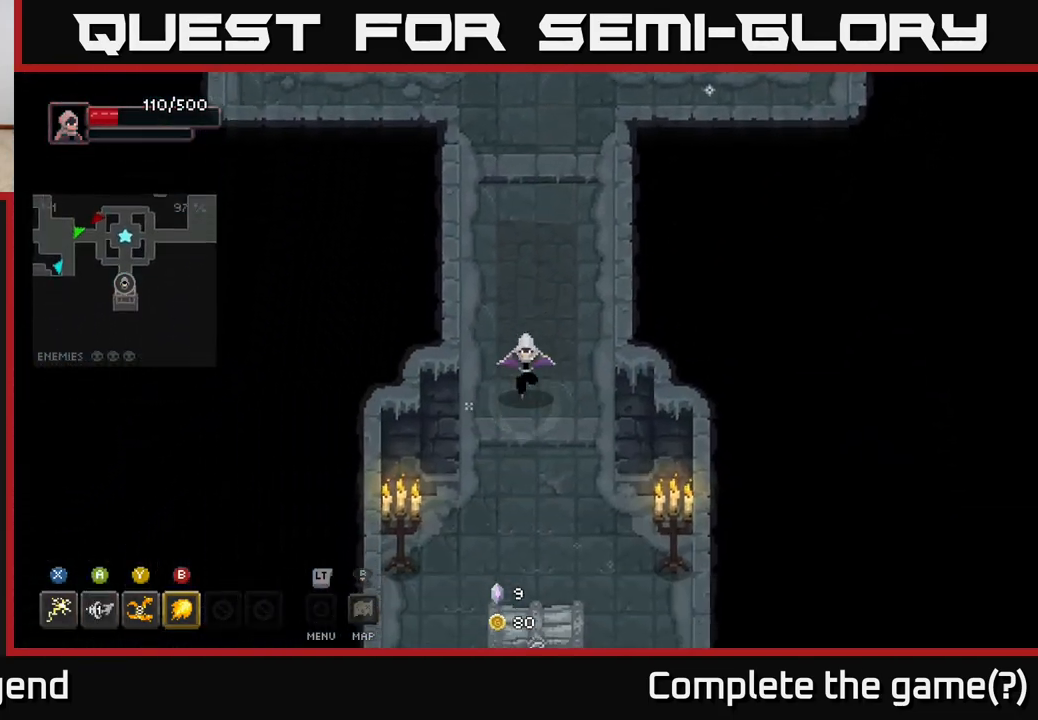
{"buttons": [], "left_stick": "down", "right_stick": "center", "events": []}
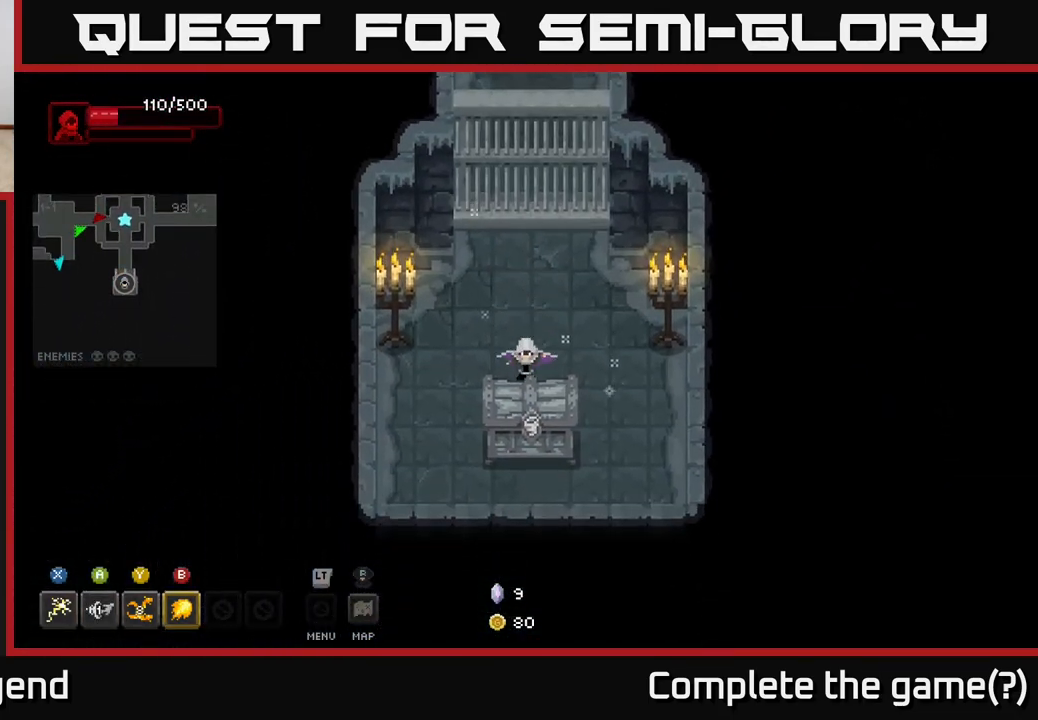
{"buttons": ["X"], "left_stick": "center", "right_stick": "center", "events": [[117, "X", "down"], [150, "left_stick", "center"]]}
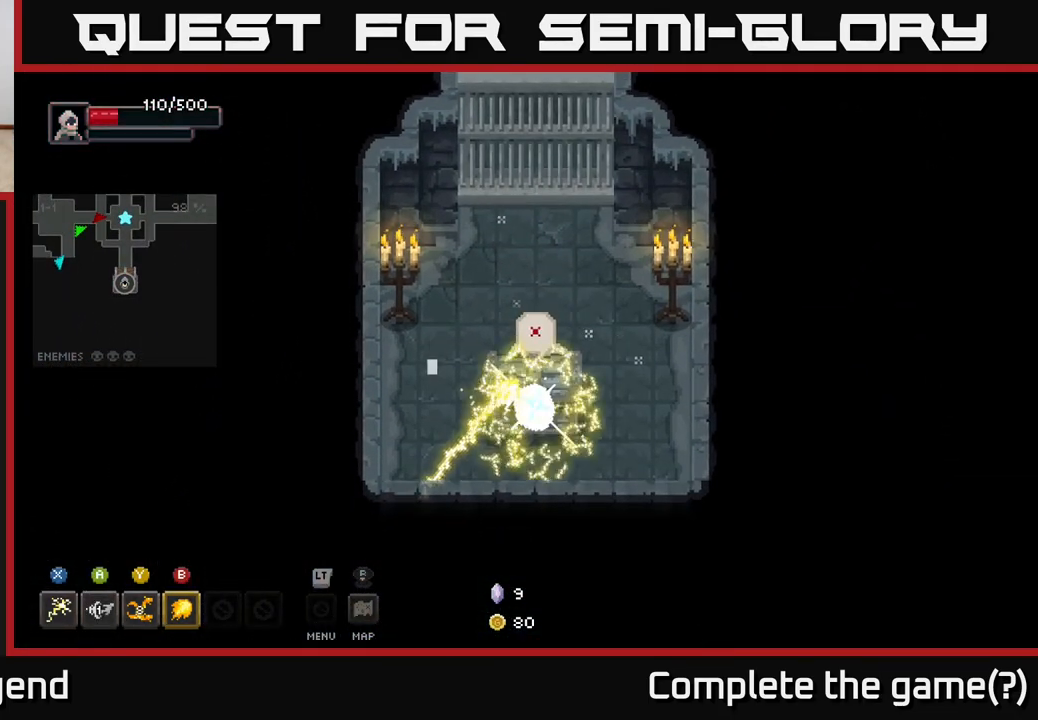
{"buttons": [], "left_stick": "up-right", "right_stick": "center", "events": [[133, "left_stick", "up"], [150, "X", "up"], [317, "left_stick", "up-right"]]}